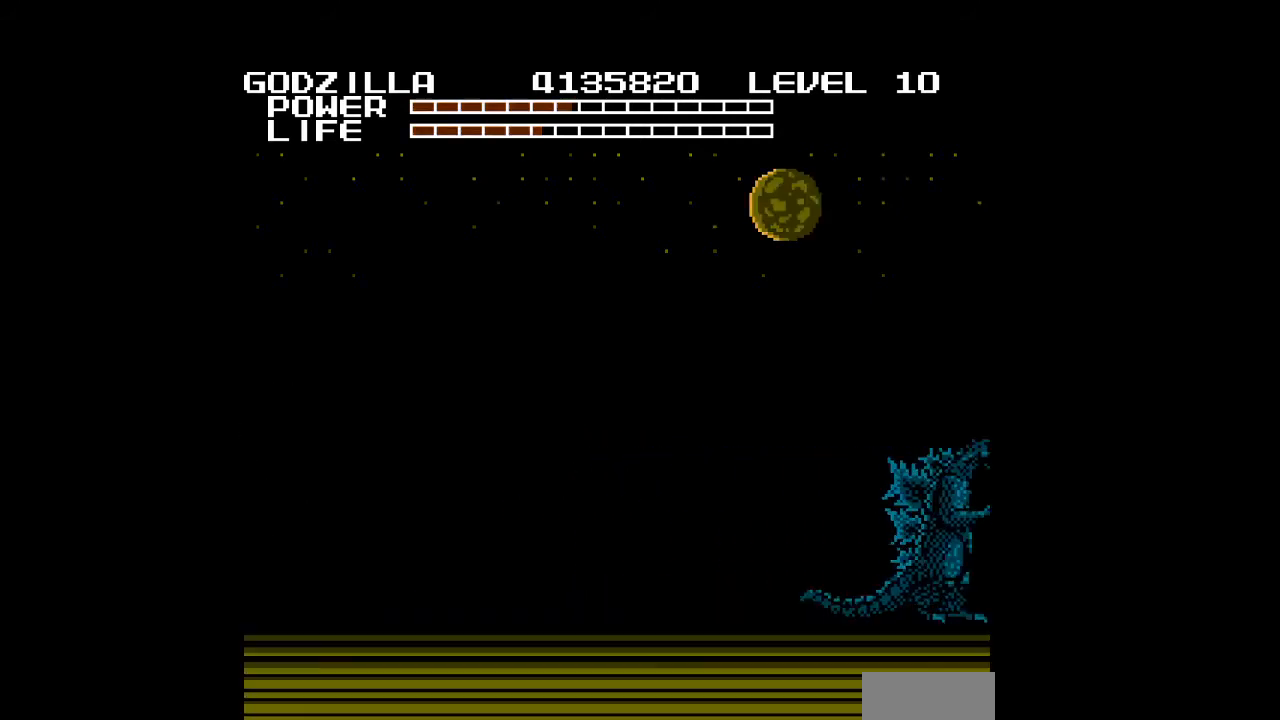
Gameplay with a controller (Nintendo layout); each line is a JSON object with the inputs held at the frame after it. "events" lists button and stick changes between this image and that frame as [ms after this image, input, new state], when the widget could be followed in between. Not read: L3 R3.
{"buttons": [], "events": [[233, "DPAD_RIGHT", "up"]]}
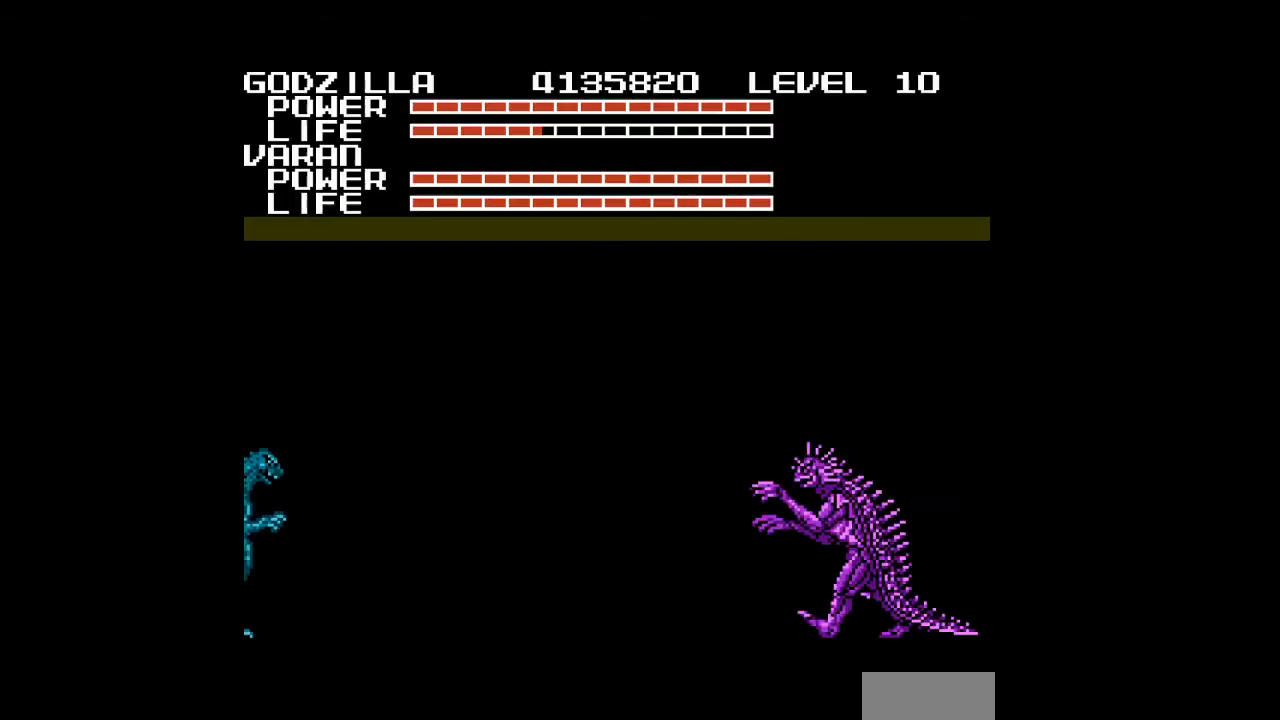
{"buttons": ["DPAD_RIGHT"], "events": [[33, "DPAD_RIGHT", "down"]]}
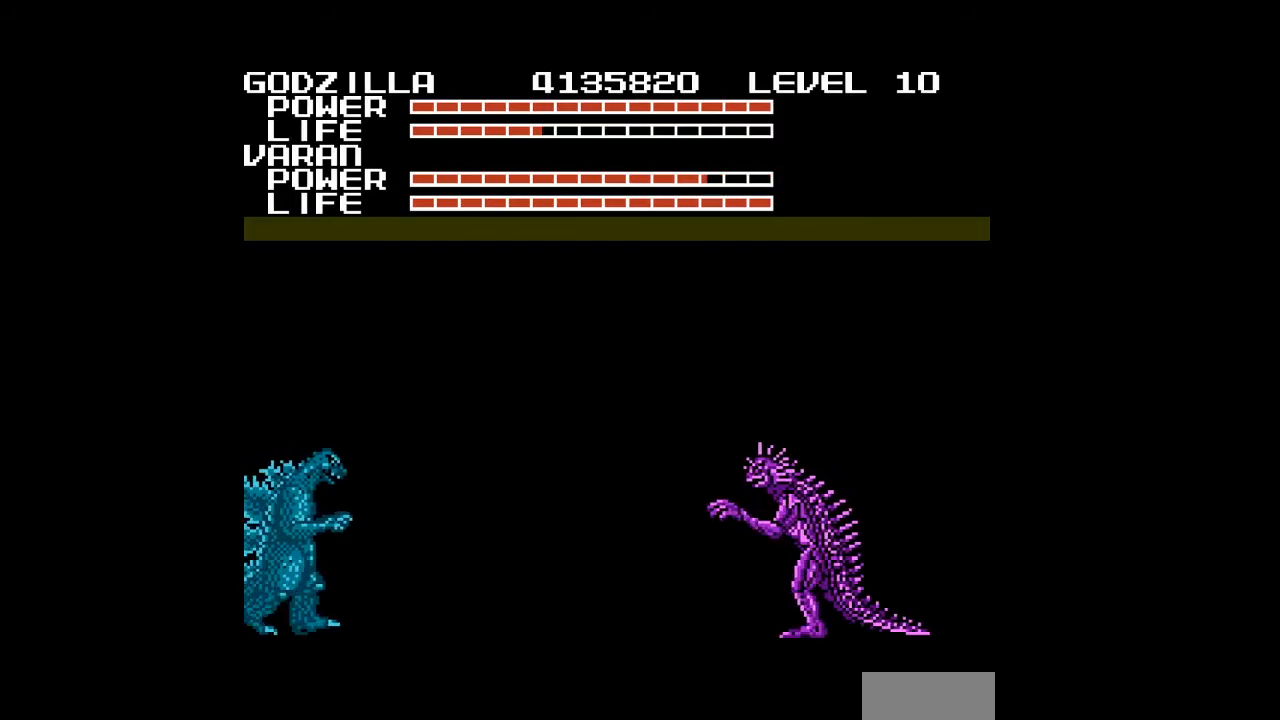
{"buttons": ["DPAD_RIGHT"], "events": []}
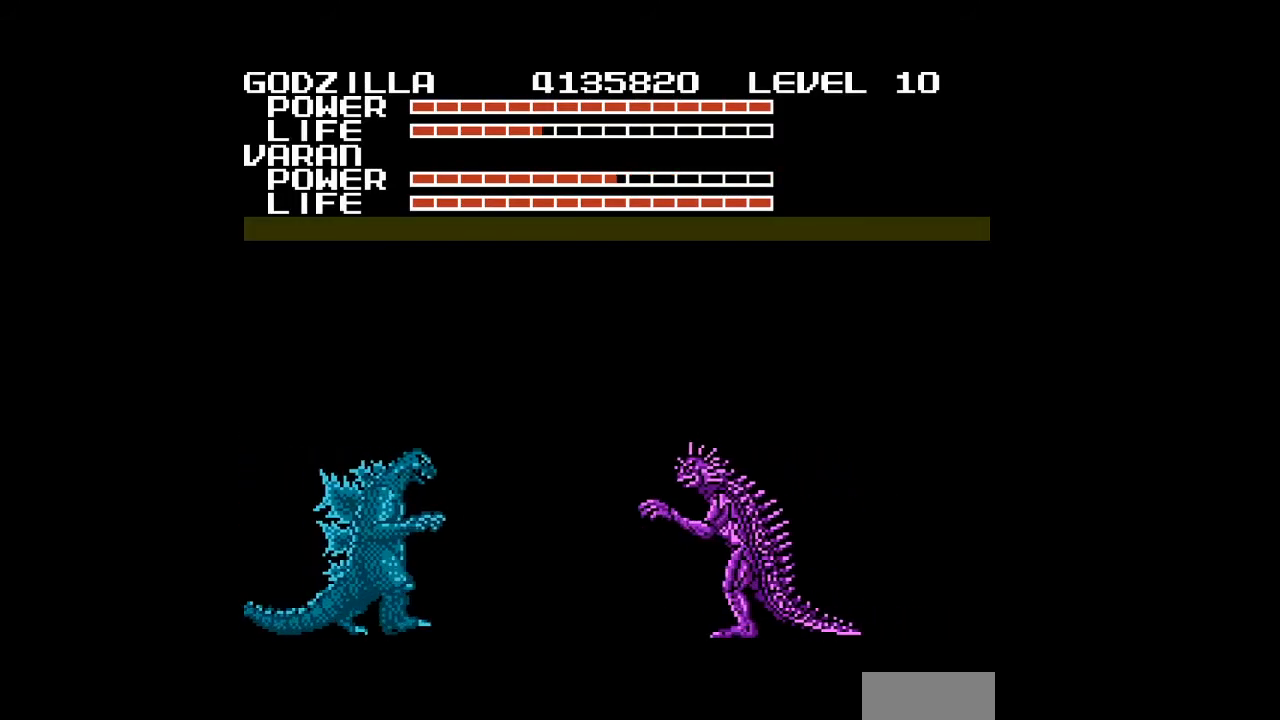
{"buttons": ["DPAD_LEFT"], "events": [[233, "DPAD_RIGHT", "up"], [333, "DPAD_LEFT", "down"]]}
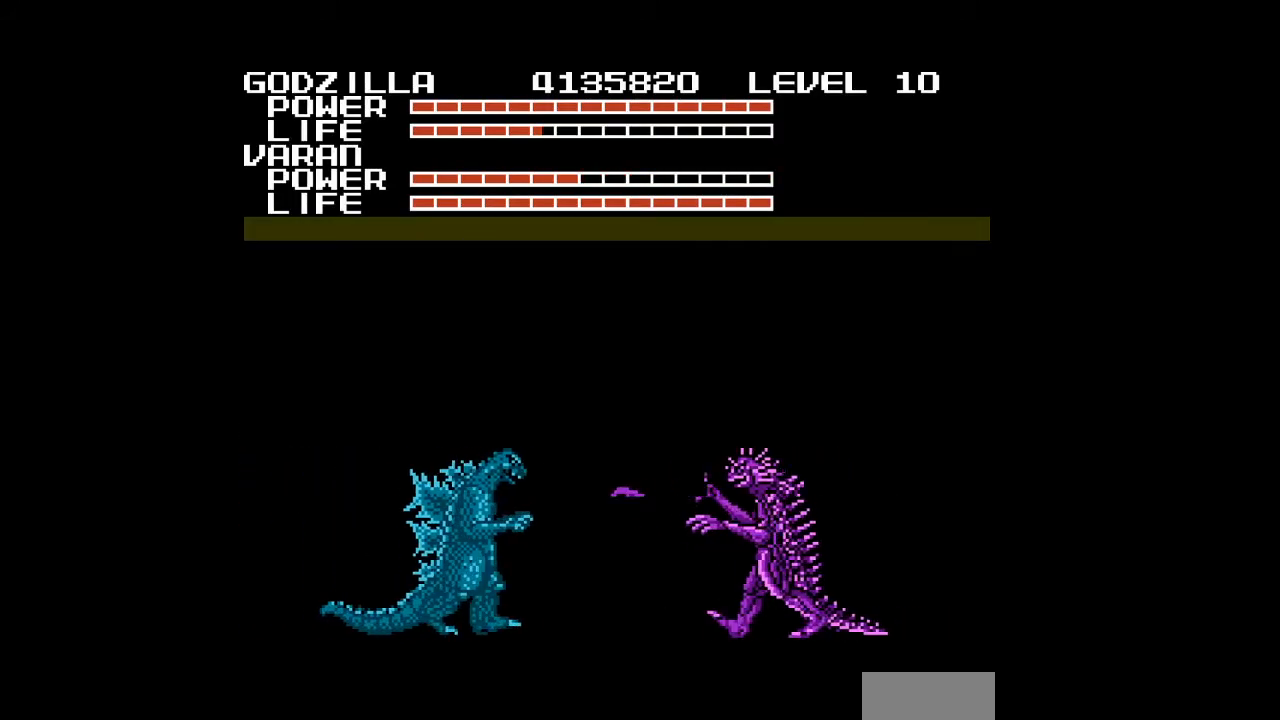
{"buttons": ["START"], "events": [[133, "DPAD_LEFT", "up"], [300, "START", "down"]]}
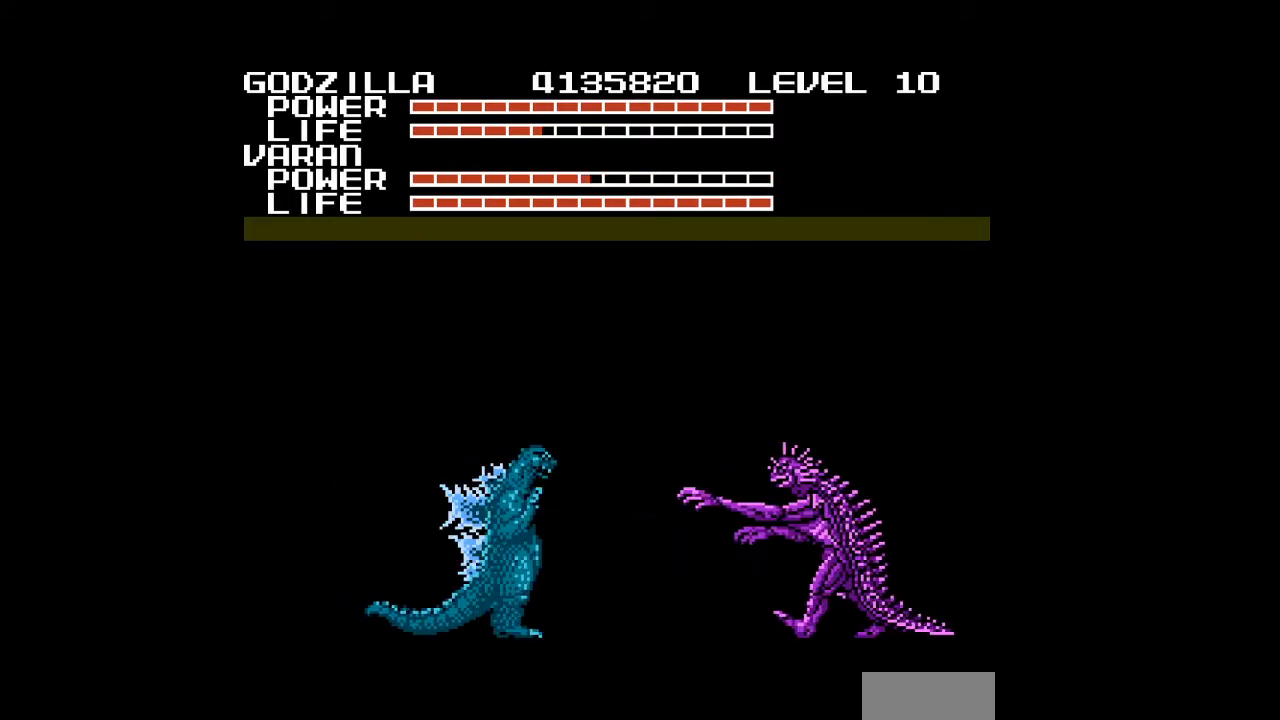
{"buttons": ["START"], "events": [[200, "DPAD_RIGHT", "down"], [433, "DPAD_RIGHT", "up"]]}
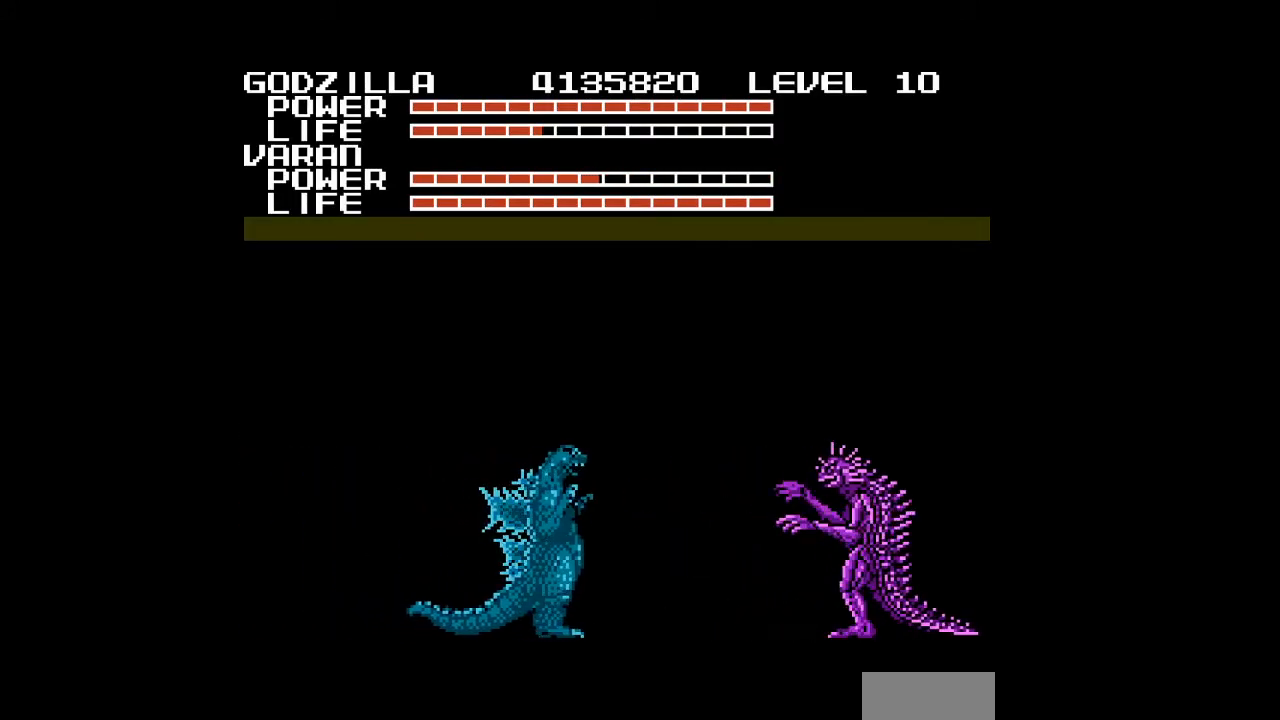
{"buttons": ["START"], "events": [[100, "DPAD_RIGHT", "down"], [400, "DPAD_RIGHT", "up"]]}
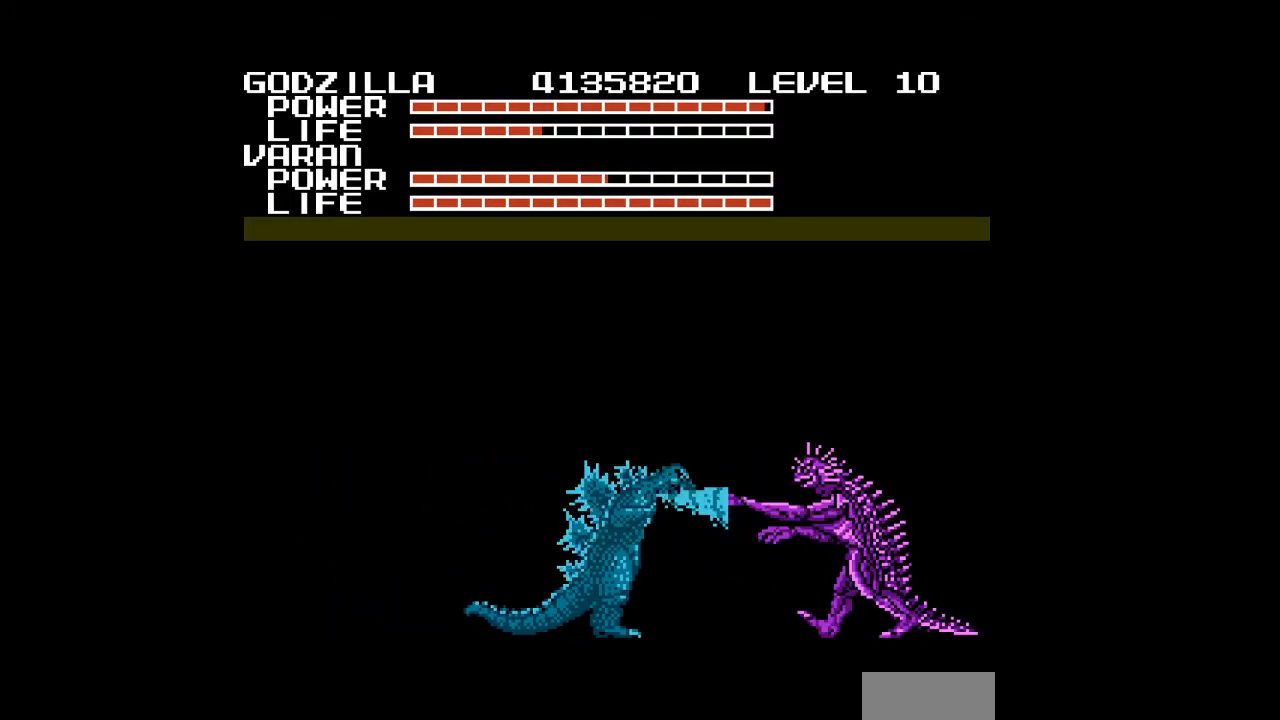
{"buttons": ["START"], "events": []}
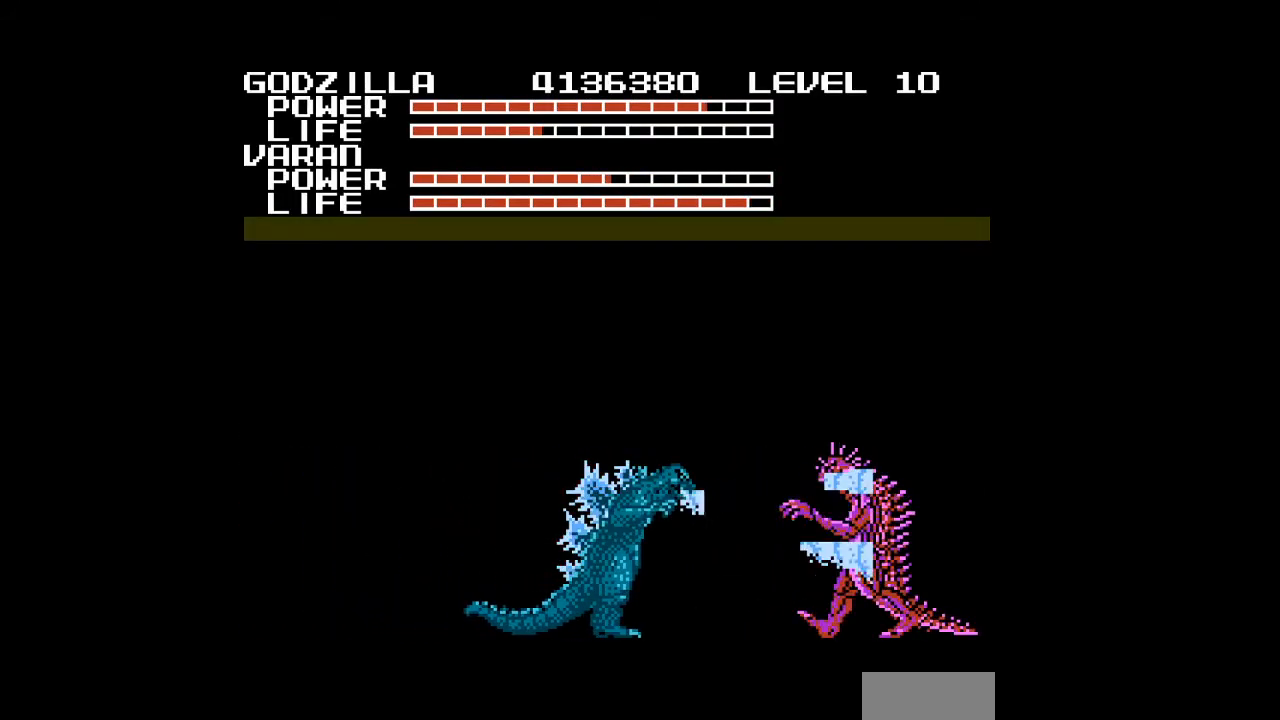
{"buttons": ["START"], "events": []}
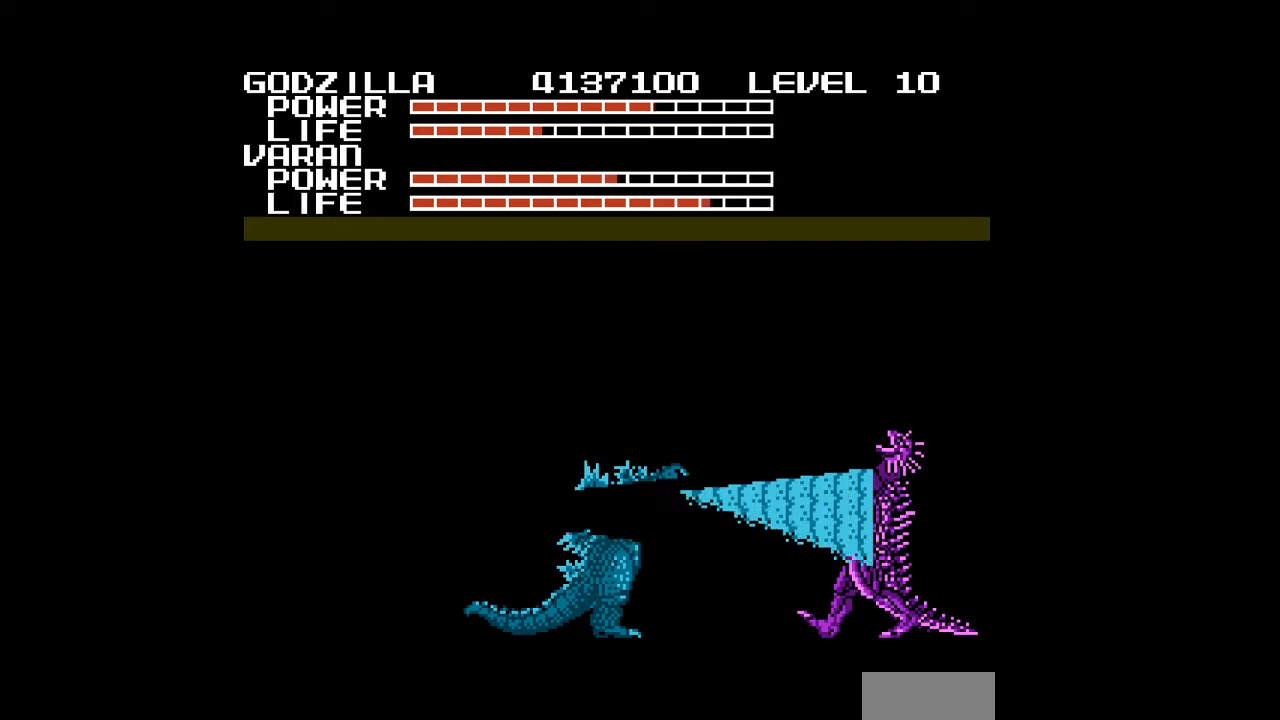
{"buttons": ["START"], "events": []}
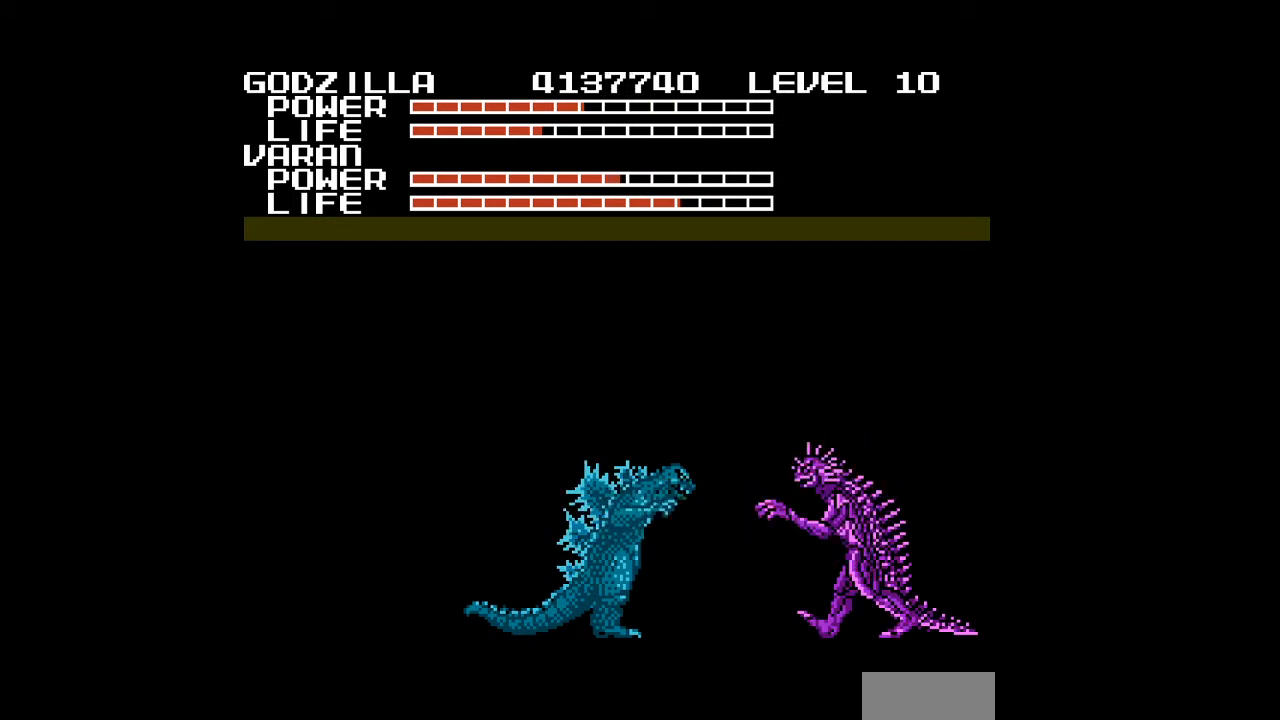
{"buttons": ["DPAD_DOWN"], "events": [[233, "DPAD_RIGHT", "down"], [300, "DPAD_RIGHT", "up"], [400, "START", "up"], [433, "DPAD_DOWN", "down"], [467, "B", "down"], [500, "B", "up"]]}
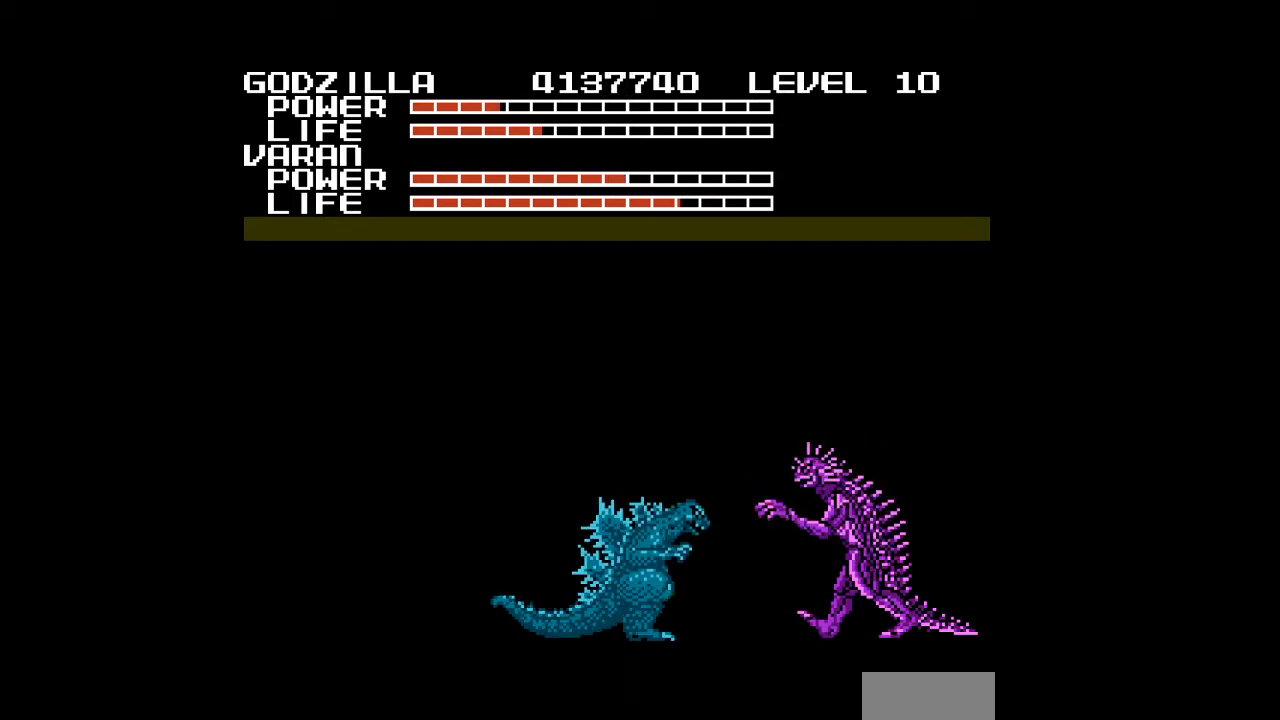
{"buttons": ["B", "DPAD_DOWN"], "events": [[33, "B", "down"], [67, "B", "up"], [100, "B", "down"], [133, "B", "up"], [167, "B", "down"], [200, "B", "up"], [233, "B", "down"], [267, "B", "up"], [300, "B", "down"], [333, "B", "up"], [367, "B", "down"], [400, "B", "up"], [433, "B", "down"], [467, "B", "up"], [500, "B", "down"]]}
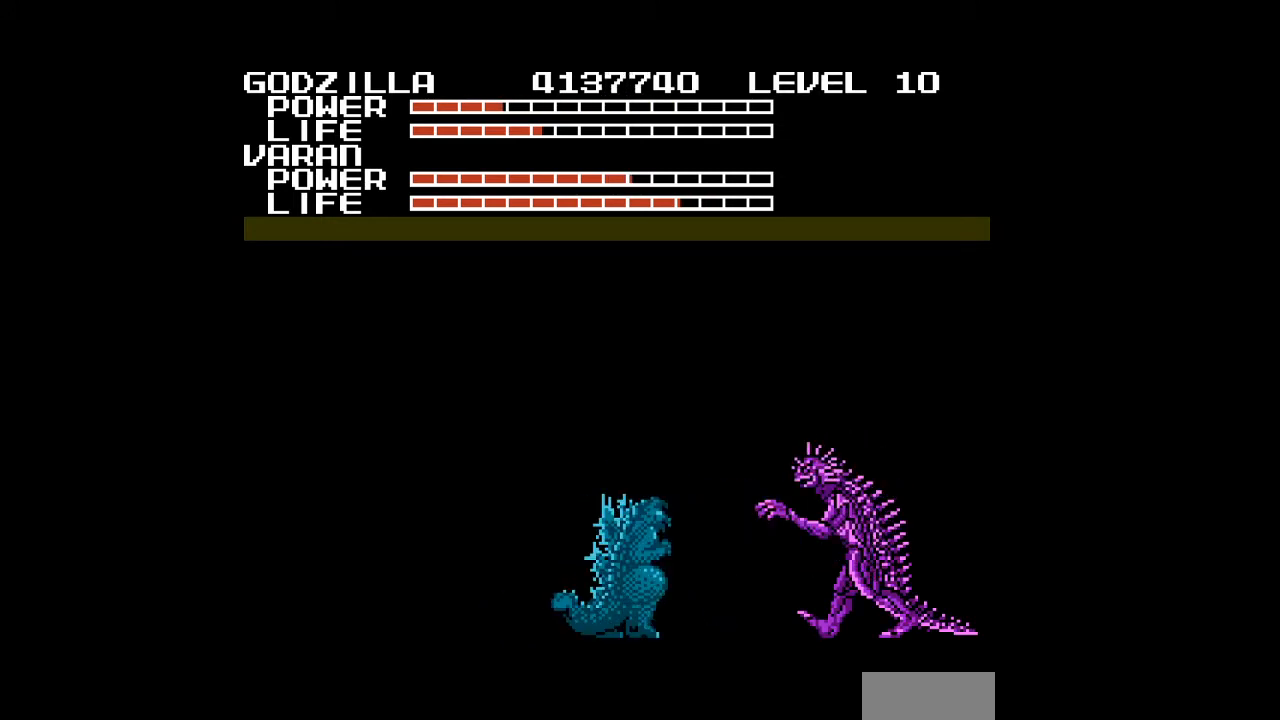
{"buttons": ["DPAD_DOWN", "DPAD_RIGHT"], "events": [[33, "B", "up"], [67, "B", "down"], [100, "B", "up"], [100, "DPAD_RIGHT", "down"], [133, "B", "down"], [167, "B", "up"], [200, "B", "down"], [200, "DPAD_RIGHT", "up"], [233, "B", "up"], [267, "B", "down"], [300, "B", "up"], [333, "B", "down"], [367, "B", "up"], [400, "B", "down"], [433, "B", "up"], [433, "DPAD_RIGHT", "down"], [467, "B", "down"], [500, "B", "up"]]}
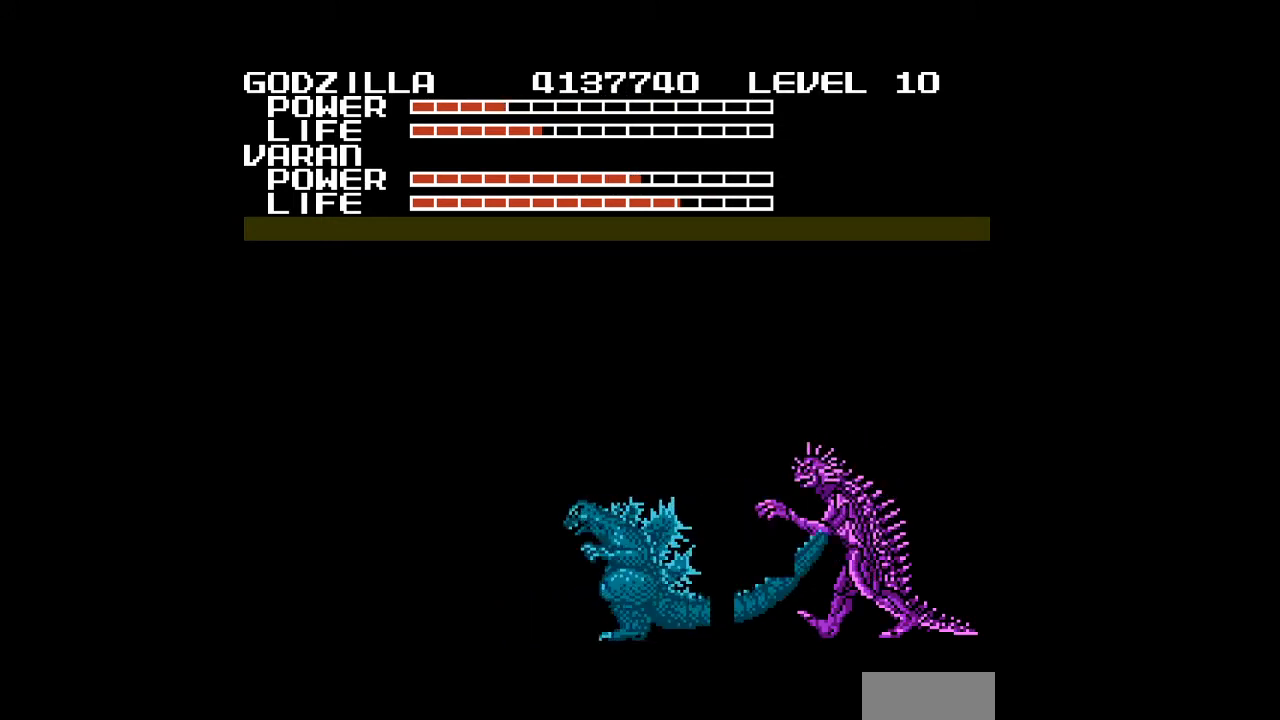
{"buttons": ["B", "DPAD_DOWN", "DPAD_RIGHT"], "events": [[33, "B", "down"], [67, "B", "up"], [67, "DPAD_RIGHT", "up"], [100, "B", "down"], [133, "B", "up"], [167, "B", "down"], [200, "B", "up"], [233, "B", "down"], [267, "B", "up"], [300, "B", "down"], [333, "B", "up"], [367, "B", "down"], [400, "B", "up"], [433, "B", "down"], [467, "B", "up"], [500, "B", "down"], [500, "DPAD_RIGHT", "down"]]}
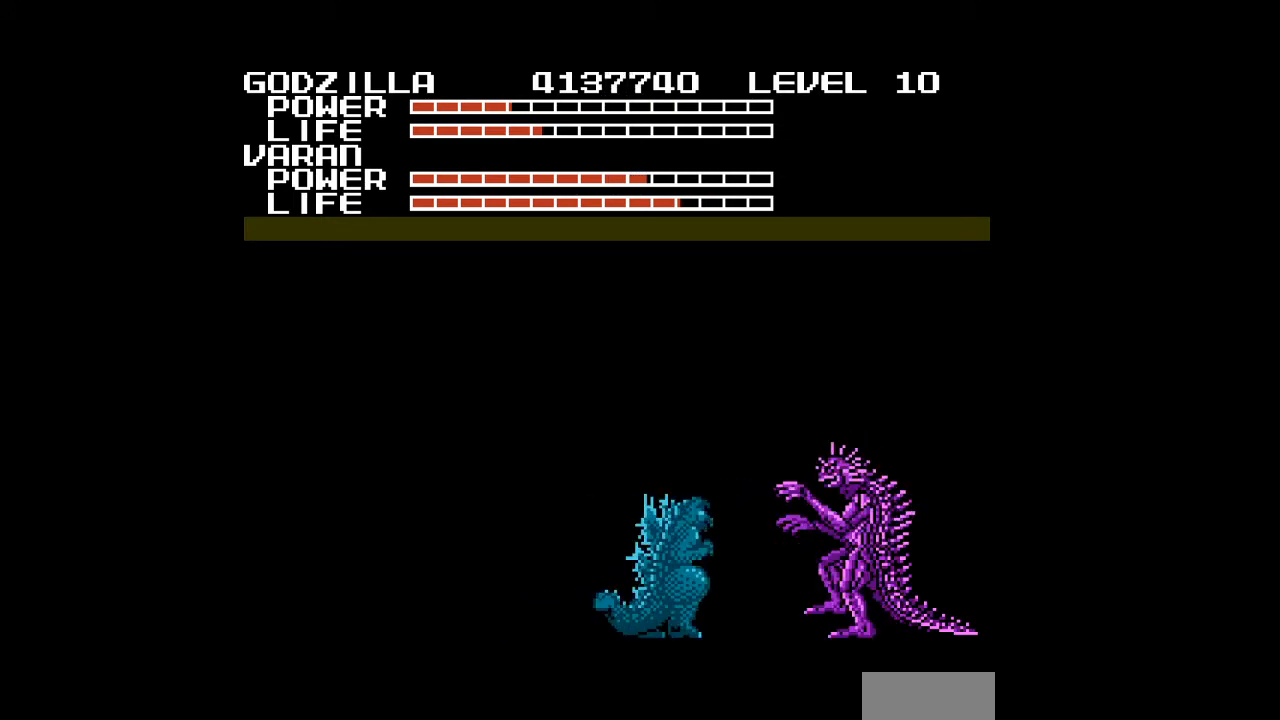
{"buttons": ["DPAD_DOWN"], "events": [[33, "B", "up"], [67, "B", "down"], [100, "B", "up"], [100, "DPAD_RIGHT", "up"], [133, "B", "down"], [167, "B", "up"], [200, "B", "down"], [233, "B", "up"], [267, "B", "down"], [300, "B", "up"], [333, "B", "down"], [367, "B", "up"], [400, "B", "down"], [433, "B", "up"], [467, "B", "down"], [500, "B", "up"]]}
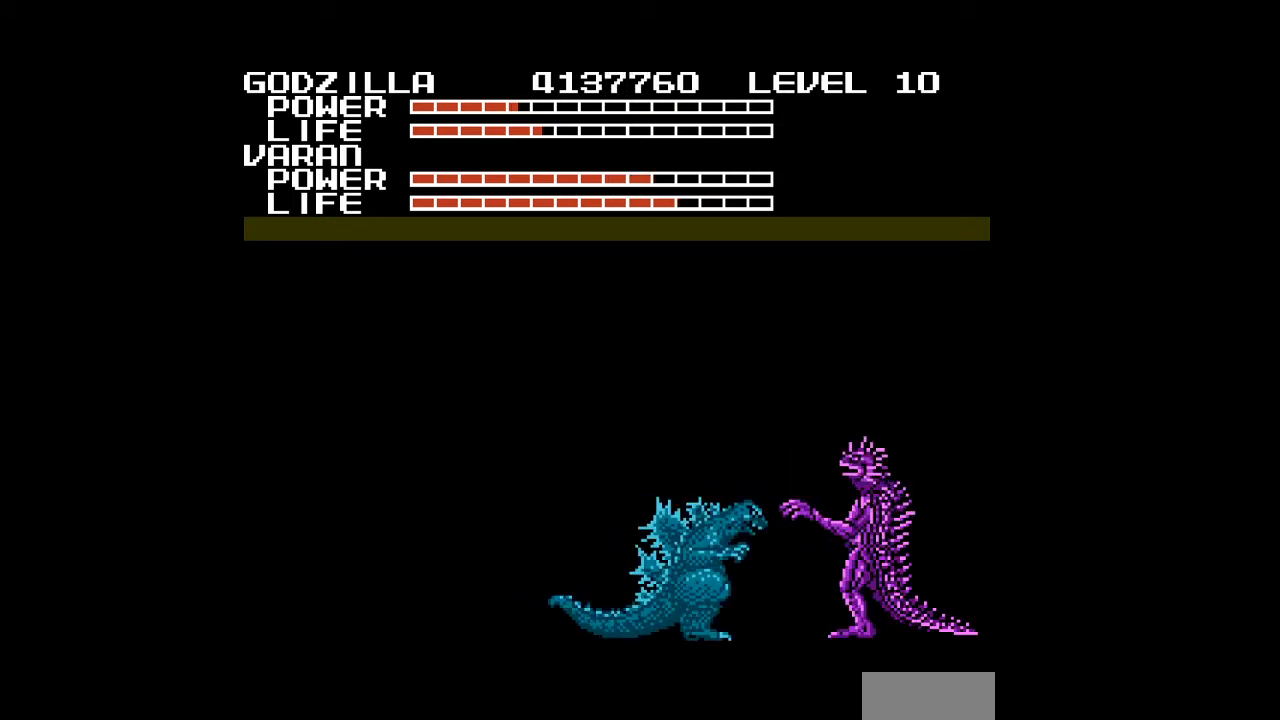
{"buttons": ["B", "DPAD_DOWN"], "events": [[33, "B", "down"], [67, "B", "up"], [100, "B", "down"], [133, "B", "up"], [167, "B", "down"], [200, "B", "up"], [233, "B", "down"], [267, "B", "up"], [300, "B", "down"], [333, "B", "up"], [367, "B", "down"], [400, "B", "up"], [433, "B", "down"], [467, "B", "up"], [500, "B", "down"]]}
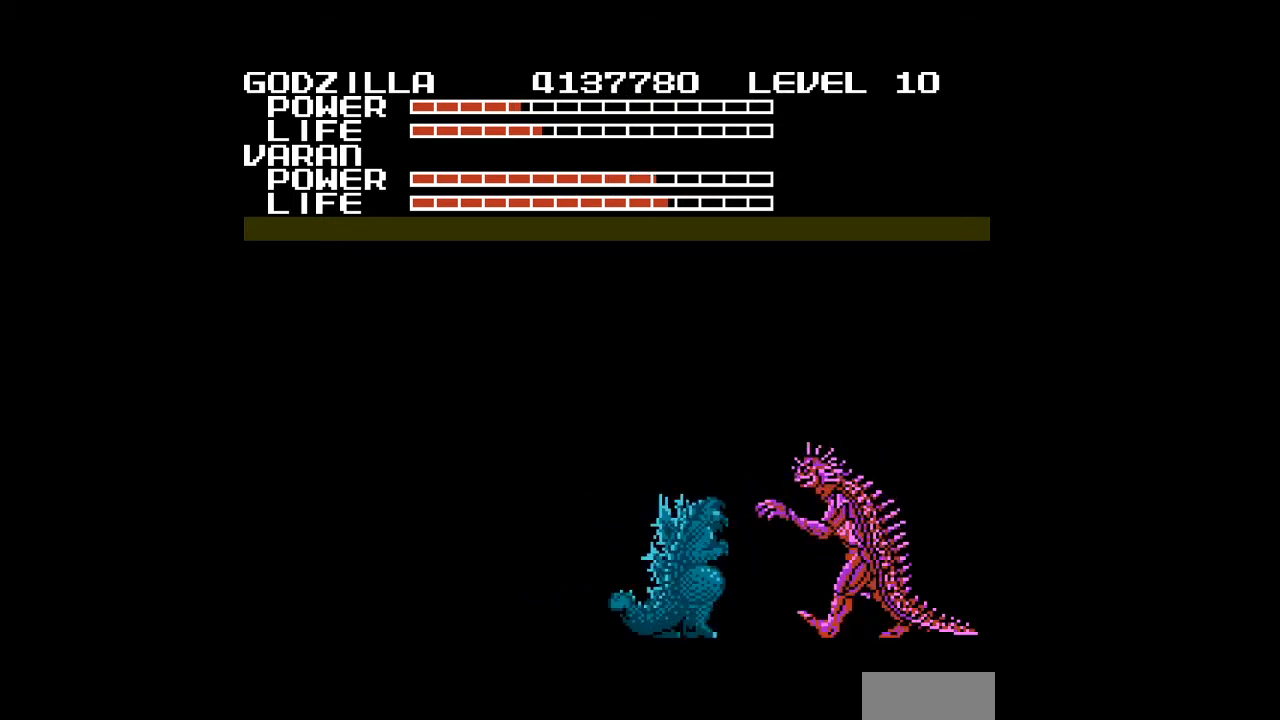
{"buttons": ["B", "DPAD_DOWN", "DPAD_LEFT"], "events": [[33, "B", "up"], [67, "B", "down"], [100, "B", "up"], [167, "B", "down"], [333, "DPAD_LEFT", "down"], [467, "B", "up"], [500, "B", "down"]]}
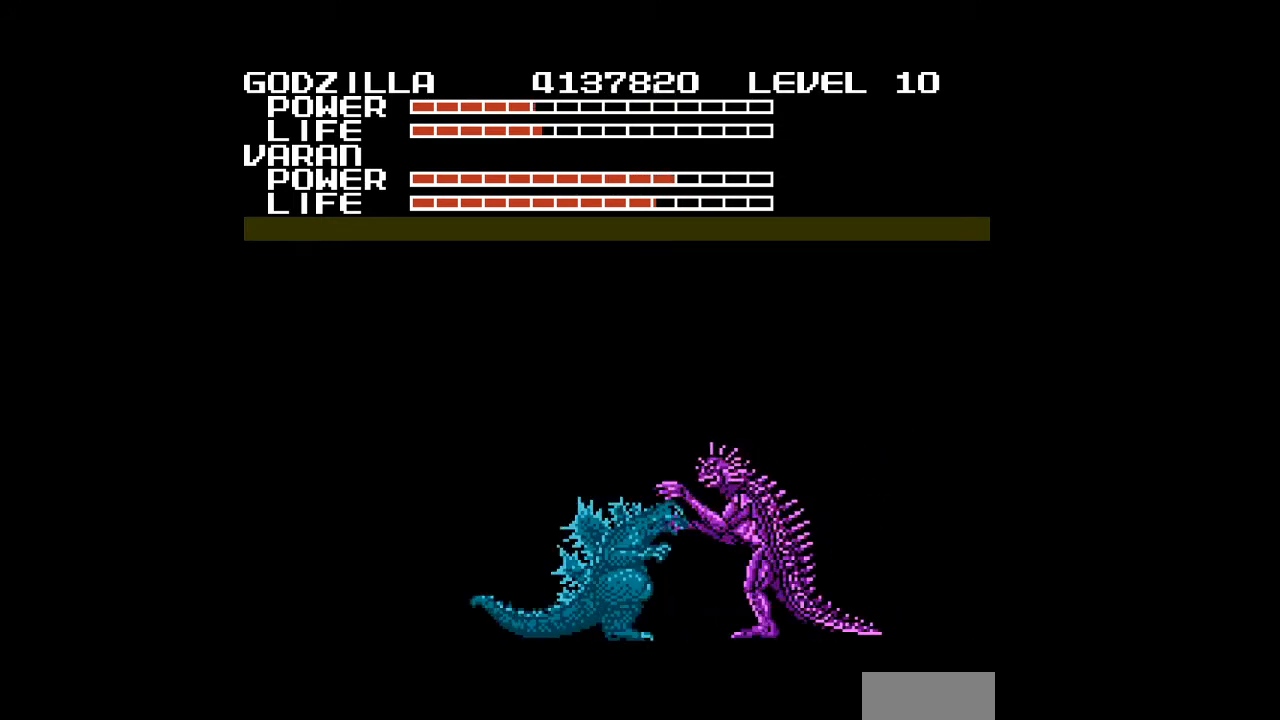
{"buttons": ["DPAD_DOWN"], "events": [[33, "B", "up"], [67, "B", "down"], [100, "B", "up"], [100, "DPAD_LEFT", "up"], [133, "B", "down"], [167, "B", "up"], [200, "B", "down"], [233, "B", "up"], [267, "B", "down"], [367, "DPAD_LEFT", "down"], [433, "B", "up"], [467, "B", "down"], [467, "DPAD_LEFT", "up"], [500, "B", "up"]]}
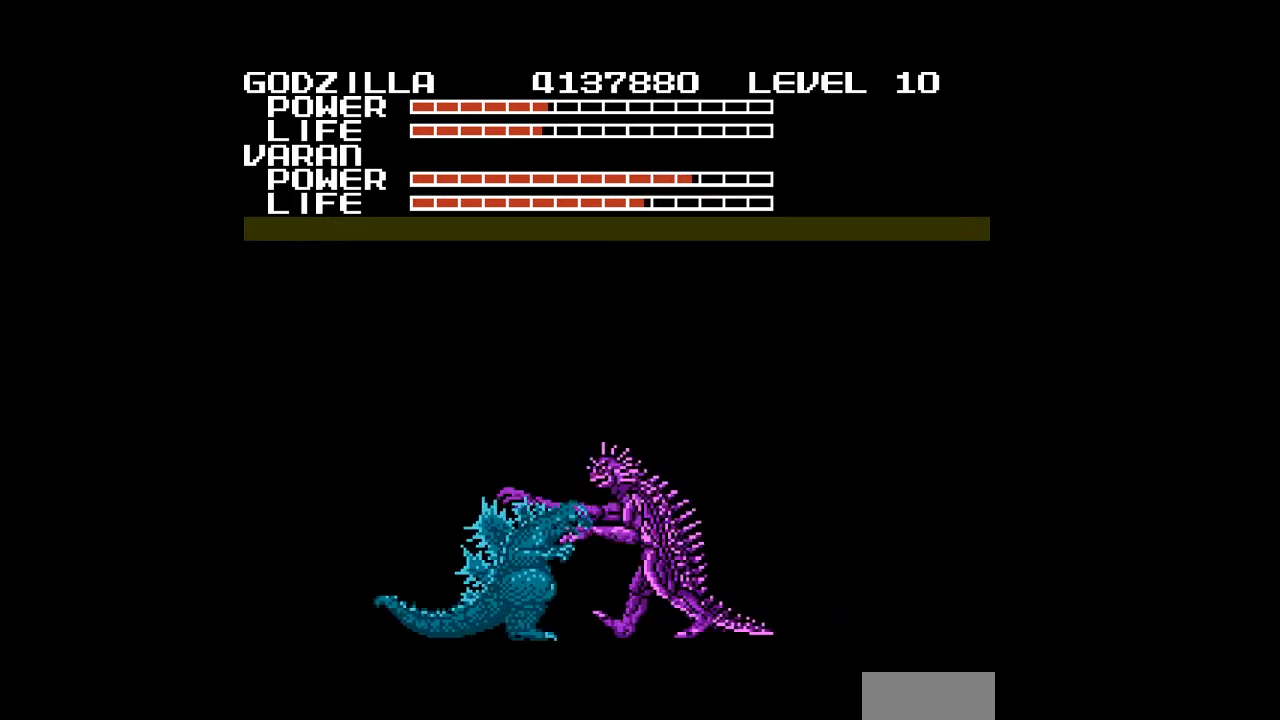
{"buttons": ["B", "DPAD_DOWN", "DPAD_LEFT"], "events": [[100, "B", "down"], [133, "B", "up"], [167, "B", "down"], [200, "B", "up"], [233, "B", "down"], [267, "B", "up"], [300, "B", "down"], [333, "B", "up"], [367, "B", "down"], [400, "B", "up"], [433, "B", "down"], [433, "DPAD_LEFT", "down"], [467, "B", "up"], [500, "B", "down"]]}
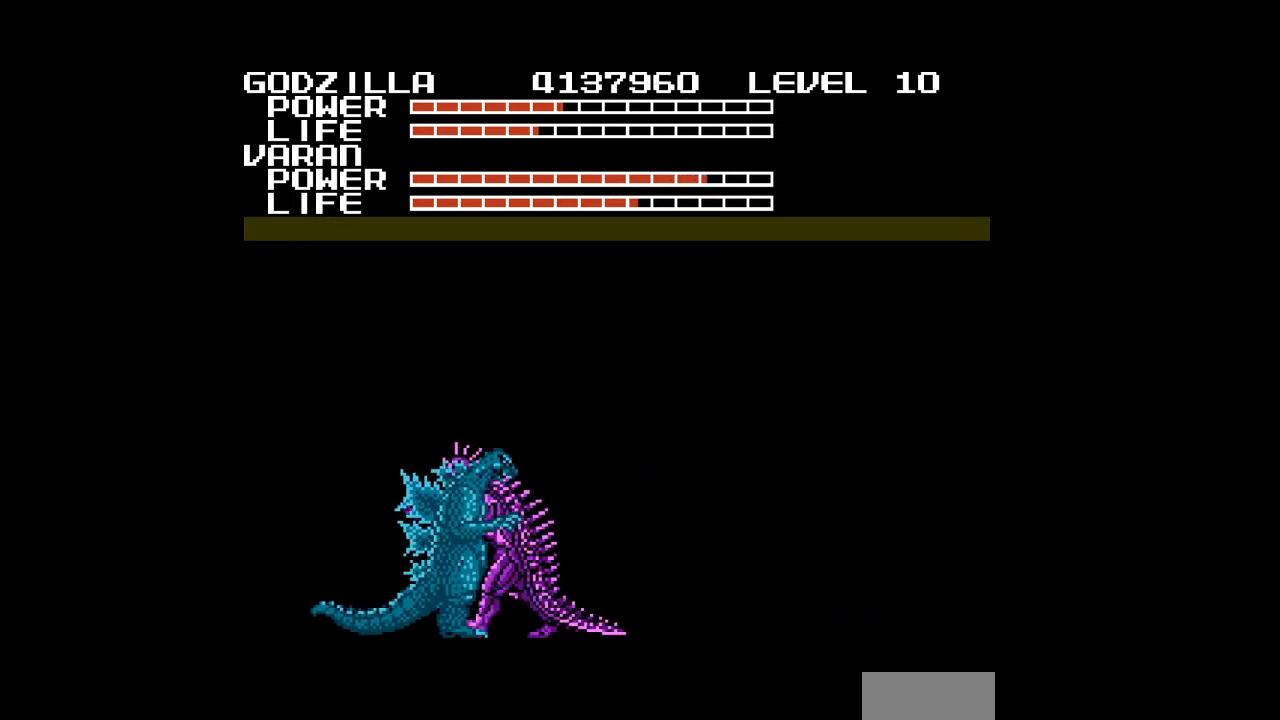
{"buttons": ["DPAD_DOWN", "DPAD_RIGHT"], "events": [[33, "B", "up"], [67, "B", "down"], [100, "B", "up"], [133, "B", "down"], [133, "DPAD_LEFT", "up"], [233, "B", "up"], [333, "B", "down"], [367, "B", "up"], [400, "B", "down"], [433, "B", "up"], [467, "B", "down"], [500, "B", "up"], [500, "DPAD_RIGHT", "down"]]}
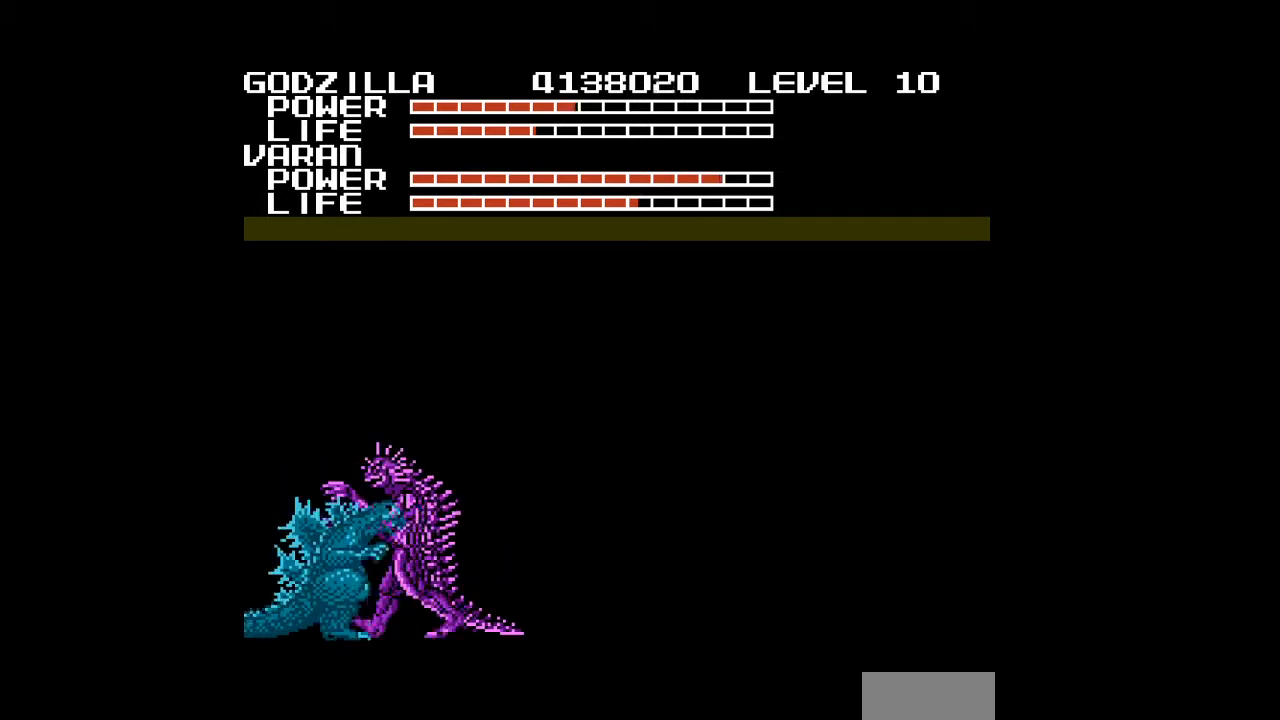
{"buttons": ["B", "DPAD_DOWN", "DPAD_RIGHT"], "events": [[33, "B", "down"], [67, "B", "up"], [100, "B", "down"], [133, "B", "up"], [167, "B", "down"], [200, "B", "up"], [233, "B", "down"], [267, "B", "up"], [300, "B", "down"], [333, "DPAD_RIGHT", "up"], [367, "B", "up"], [433, "B", "down"], [433, "DPAD_RIGHT", "down"], [467, "B", "up"], [500, "B", "down"]]}
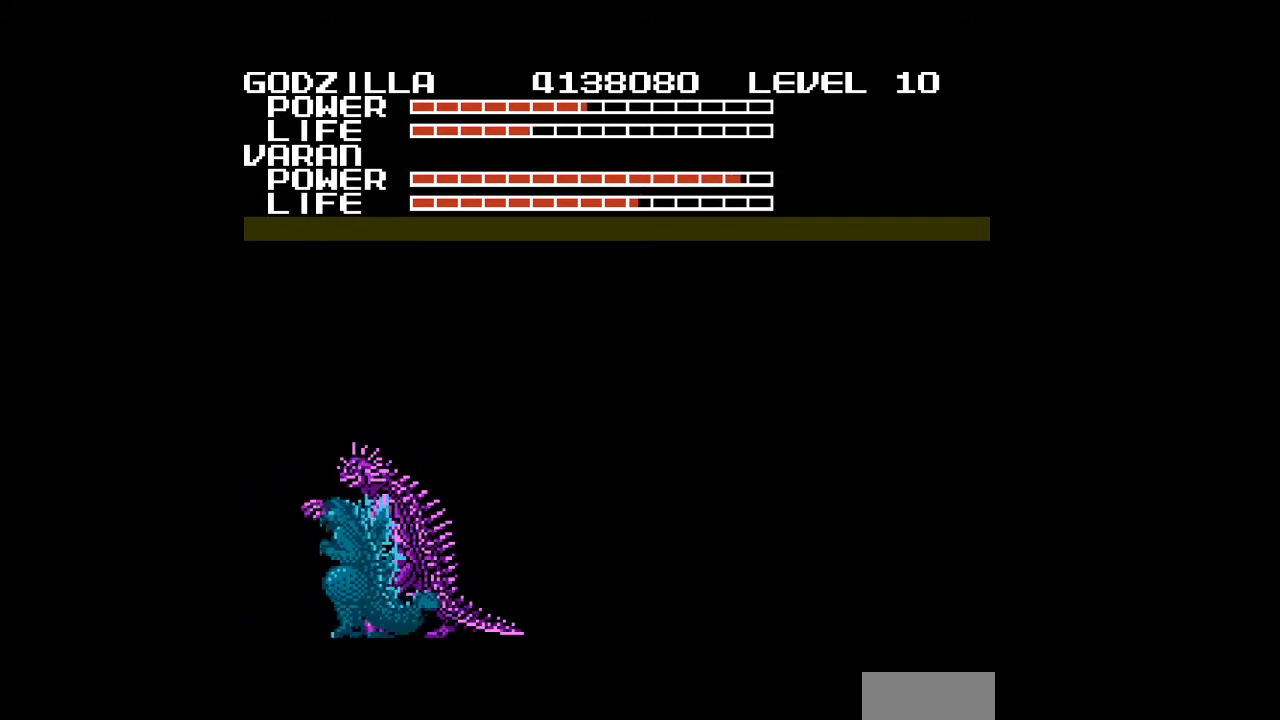
{"buttons": [], "events": [[33, "B", "up"], [33, "DPAD_DOWN", "up"], [133, "A", "down"], [167, "A", "up"], [200, "A", "down"], [233, "A", "up"], [267, "A", "down"], [300, "A", "up"], [333, "A", "down"], [333, "DPAD_RIGHT", "up"], [367, "A", "up"], [400, "A", "down"], [433, "A", "up"], [467, "A", "down"], [500, "A", "up"]]}
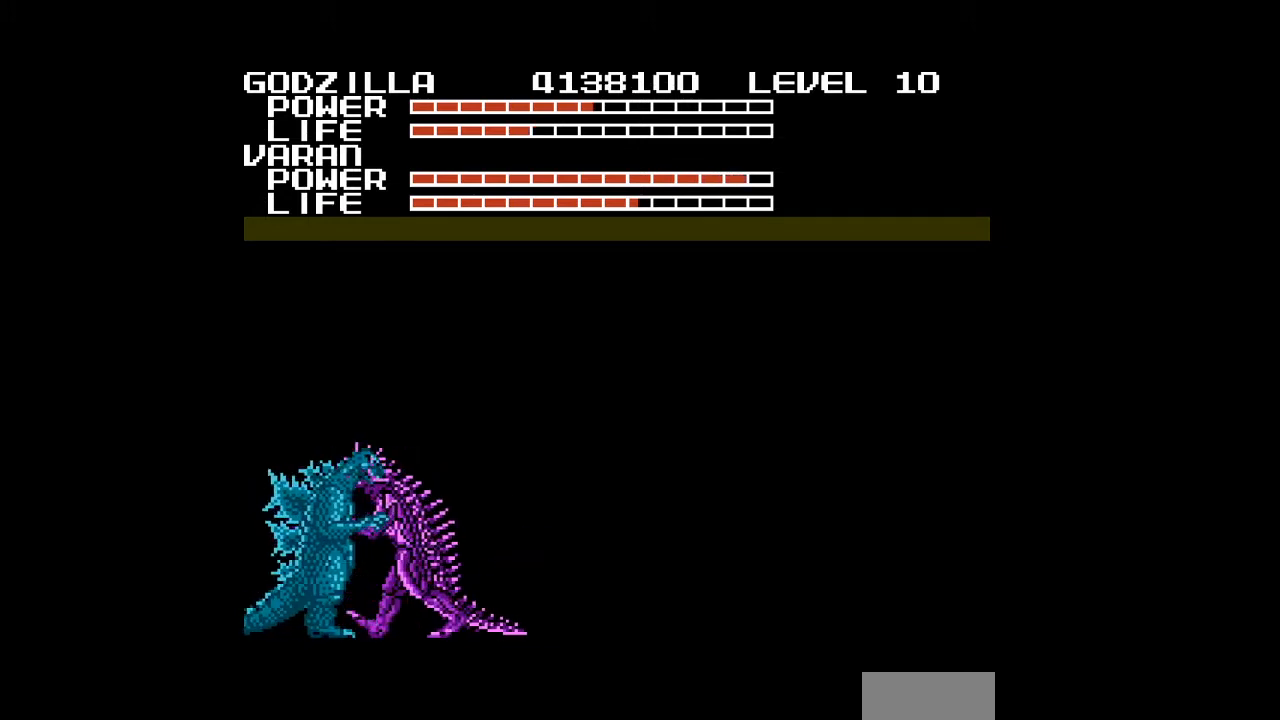
{"buttons": ["A"], "events": [[33, "A", "down"], [67, "A", "up"], [100, "A", "down"], [133, "A", "up"], [167, "A", "down"], [200, "A", "up"], [200, "DPAD_RIGHT", "down"], [233, "A", "down"], [267, "A", "up"], [300, "A", "down"], [333, "A", "up"], [367, "A", "down"], [400, "A", "up"], [433, "A", "down"], [467, "A", "up"], [500, "A", "down"], [500, "DPAD_RIGHT", "up"]]}
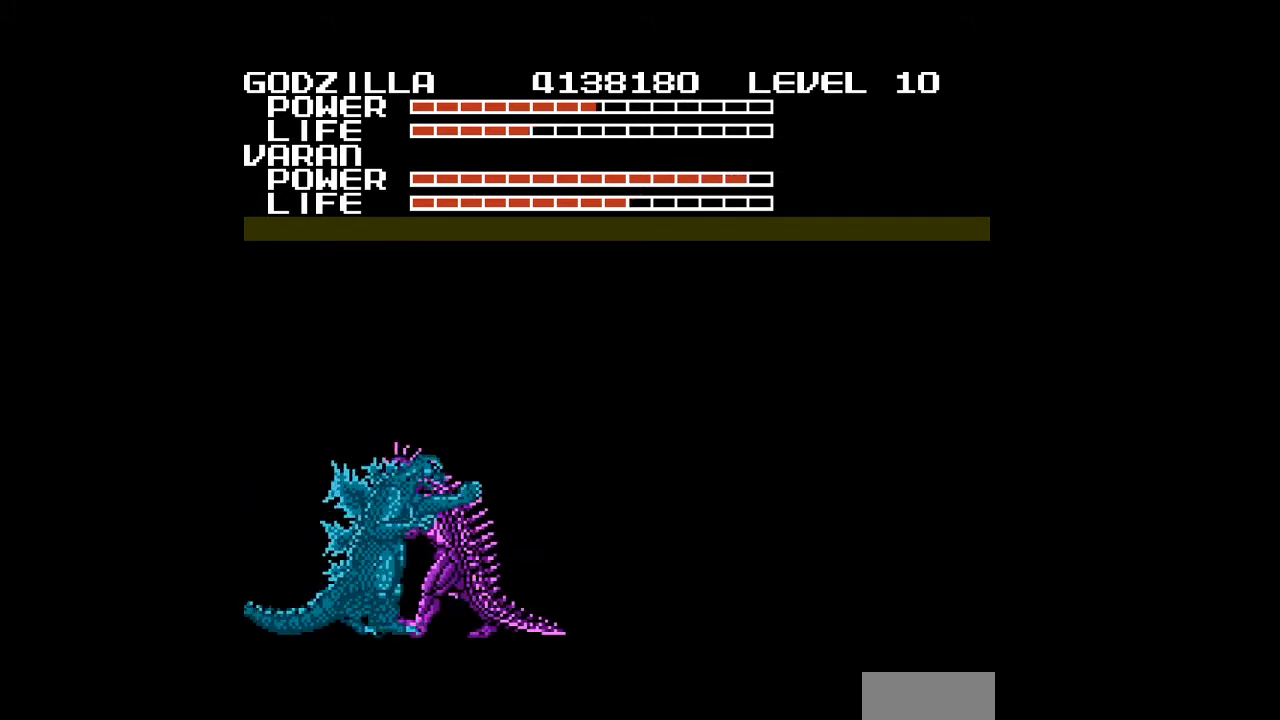
{"buttons": [], "events": [[33, "A", "up"], [33, "DPAD_RIGHT", "down"], [200, "A", "down"], [233, "A", "up"], [267, "A", "down"], [267, "DPAD_RIGHT", "up"], [300, "A", "up"], [333, "A", "down"], [367, "A", "up"], [400, "A", "down"], [433, "A", "up"], [467, "A", "down"], [500, "A", "up"]]}
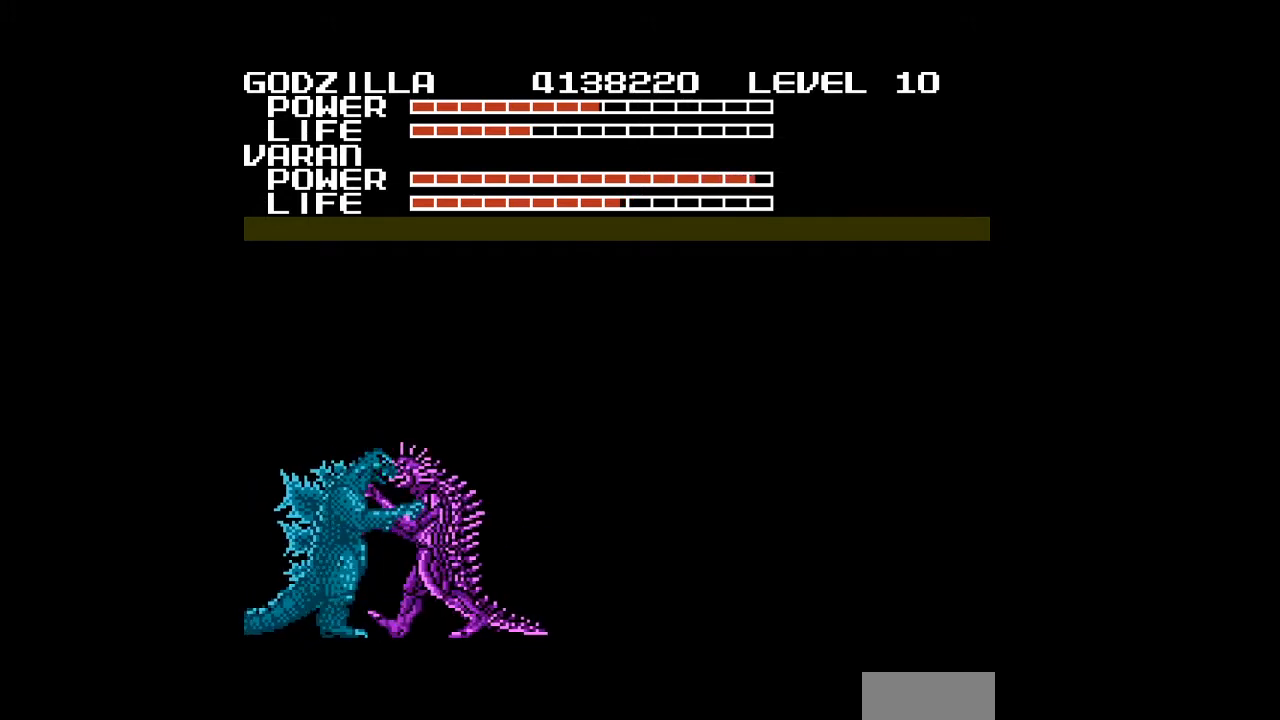
{"buttons": ["A", "DPAD_RIGHT"], "events": [[33, "A", "down"], [67, "A", "up"], [67, "DPAD_LEFT", "down"], [100, "A", "down"], [133, "A", "up"], [167, "A", "down"], [200, "A", "up"], [233, "A", "down"], [267, "A", "up"], [300, "A", "down"], [333, "A", "up"], [333, "DPAD_LEFT", "up"], [367, "A", "down"], [400, "A", "up"], [400, "DPAD_RIGHT", "down"], [433, "A", "down"], [467, "A", "up"], [500, "A", "down"]]}
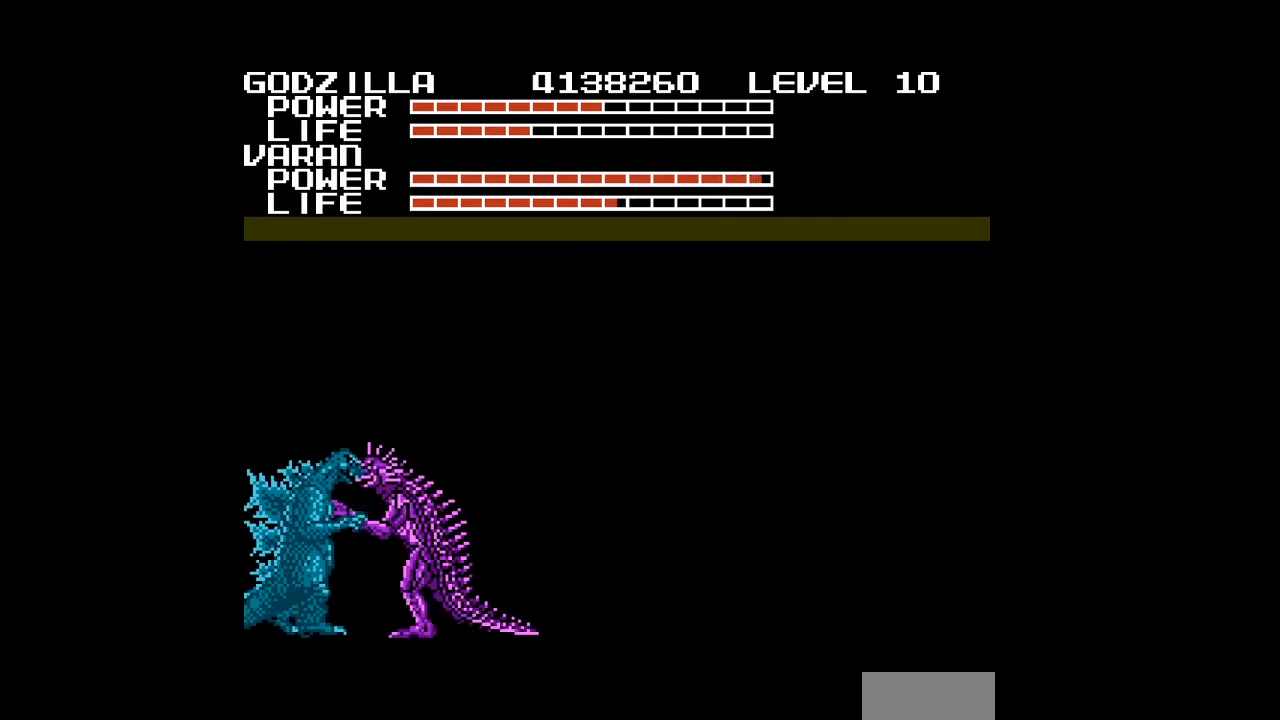
{"buttons": [], "events": [[33, "A", "up"], [67, "A", "down"], [100, "A", "up"], [100, "DPAD_RIGHT", "up"], [133, "A", "down"], [167, "A", "up"], [200, "A", "down"], [233, "A", "up"], [267, "A", "down"], [300, "A", "up"], [333, "A", "down"], [367, "A", "up"], [400, "A", "down"], [433, "A", "up"], [467, "A", "down"], [500, "A", "up"]]}
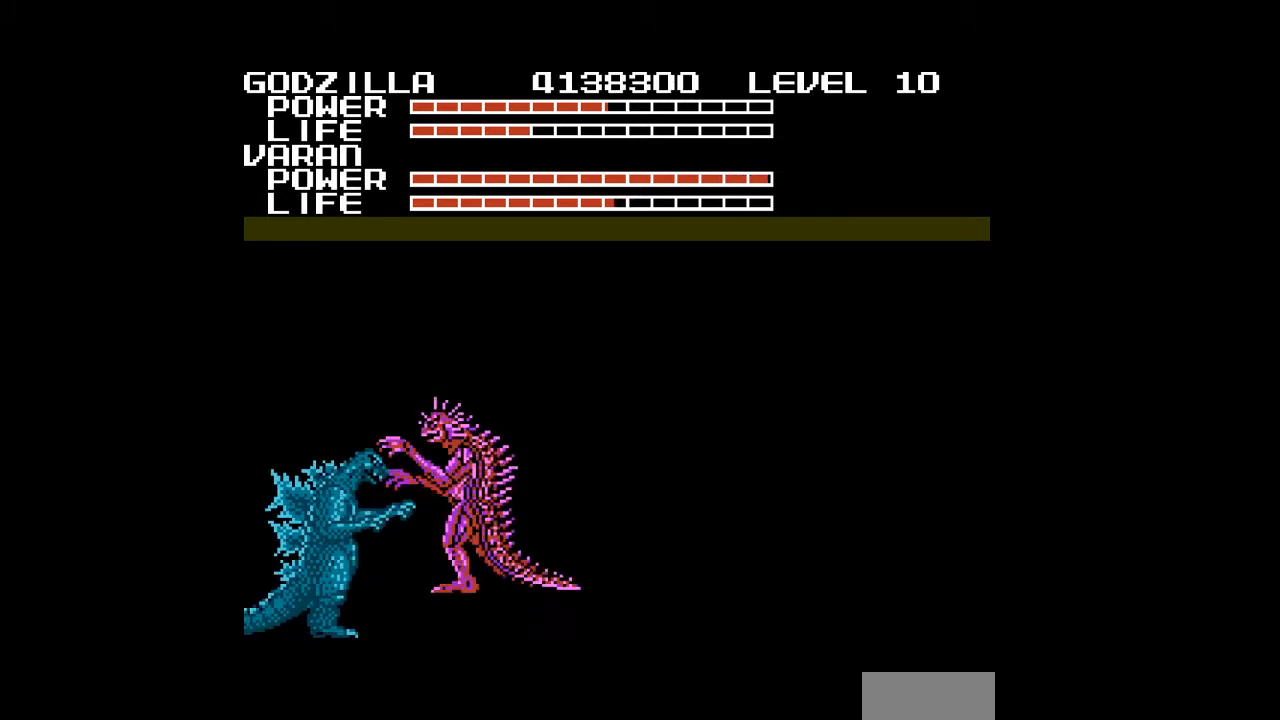
{"buttons": ["A", "DPAD_RIGHT"], "events": [[33, "A", "down"], [67, "A", "up"], [100, "A", "down"], [133, "A", "up"], [167, "A", "down"], [200, "A", "up"], [233, "A", "down"], [233, "DPAD_RIGHT", "down"], [267, "A", "up"], [300, "A", "down"], [333, "A", "up"], [367, "A", "down"], [400, "A", "up"], [433, "A", "down"], [467, "A", "up"], [500, "A", "down"]]}
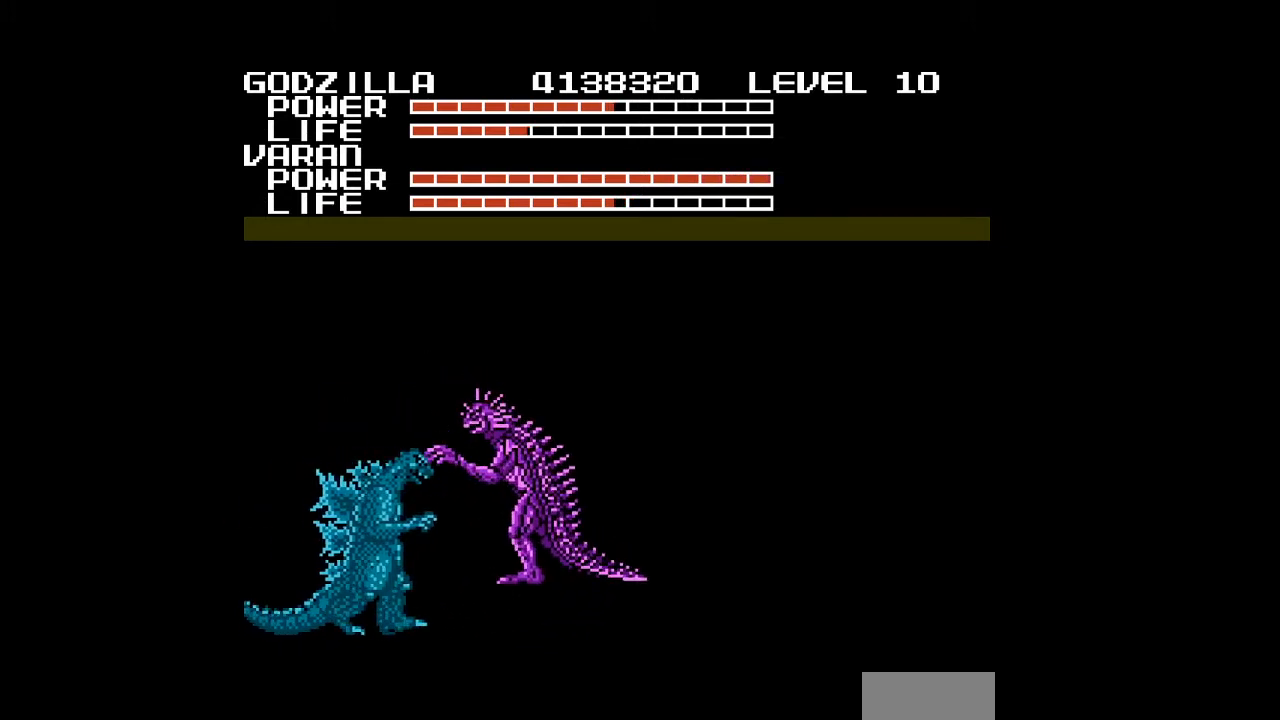
{"buttons": ["DPAD_RIGHT"], "events": [[33, "A", "up"], [67, "A", "down"], [100, "A", "up"], [133, "A", "down"], [167, "A", "up"], [200, "A", "down"], [233, "A", "up"], [267, "A", "down"], [300, "A", "up"], [333, "A", "down"], [367, "A", "up"], [400, "A", "down"], [433, "A", "up"], [467, "A", "down"], [500, "A", "up"]]}
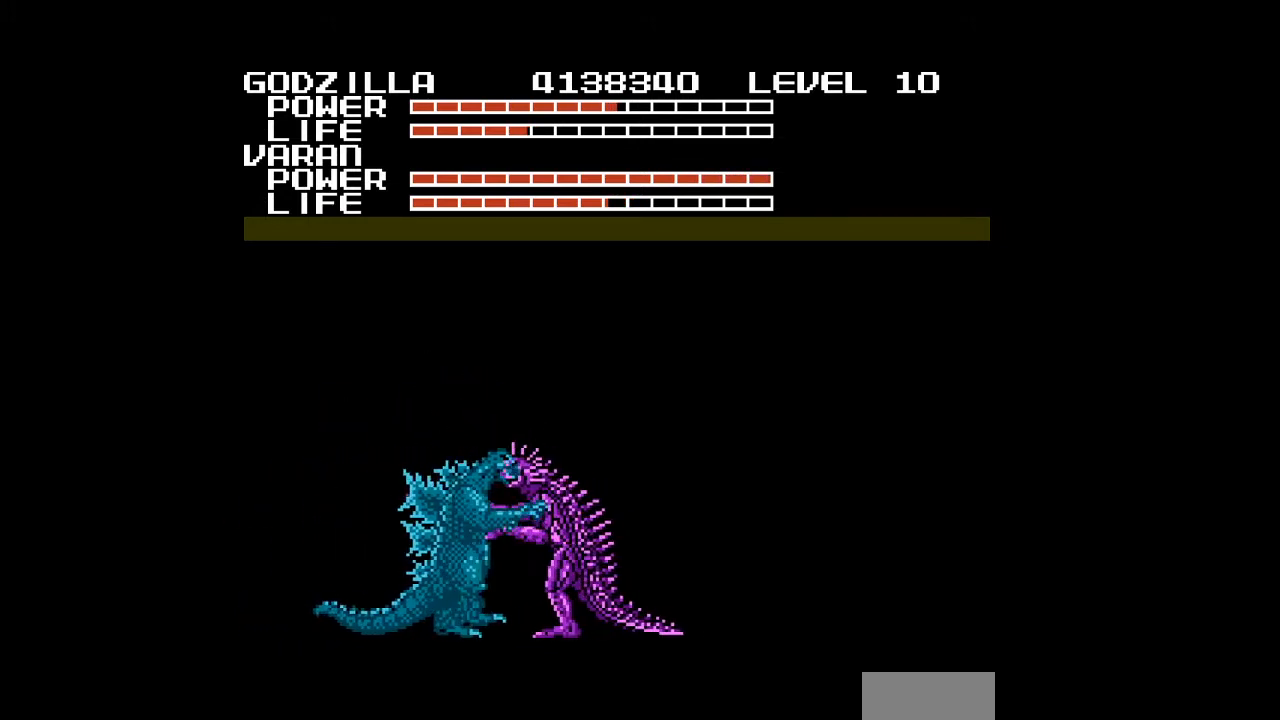
{"buttons": ["A", "DPAD_RIGHT"], "events": [[33, "A", "down"], [33, "DPAD_RIGHT", "up"], [67, "A", "up"], [100, "A", "down"], [133, "A", "up"], [167, "A", "down"], [200, "A", "up"], [233, "A", "down"], [267, "A", "up"], [300, "A", "down"], [333, "A", "up"], [333, "DPAD_RIGHT", "down"], [367, "A", "down"], [400, "A", "up"], [433, "A", "down"], [467, "A", "up"], [500, "A", "down"]]}